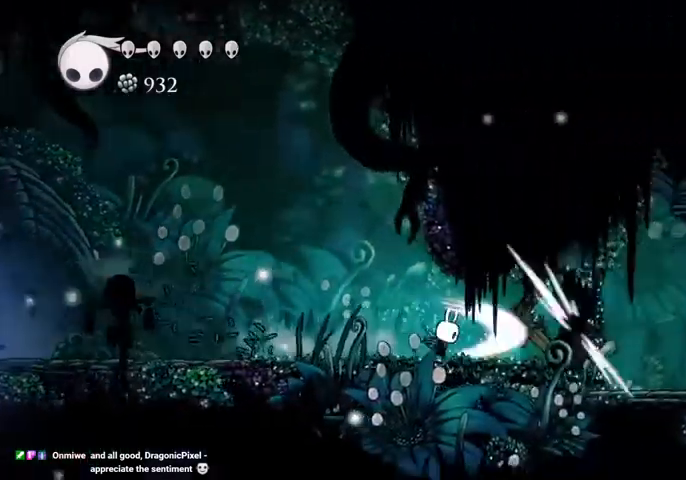
Gameplay with keyboard; each line is a JSON object with the keys held at the frame after it. "events" lists presses ("down") and releases ("up") of "cast", "dash", "dnail", "down", "escape", "focus", "inv", "jump", "left", "nail", "right", "sdsh" and "up" between this image and that frame as [ms after this image, input, new state], when the widget could be followed in between. No other keys are recorded. Mouse input is not recorded. Key names are as the overlay labels them; some are game actions (e.g. jump) rather than physical keys.
{"keys": ["right", "up"], "events": [[67, "nail", "down"], [100, "nail", "up"], [200, "nail", "down"], [234, "nail", "up"], [300, "nail", "down"], [300, "up", "down"], [400, "nail", "up"], [434, "nail", "down"], [467, "nail", "up"]]}
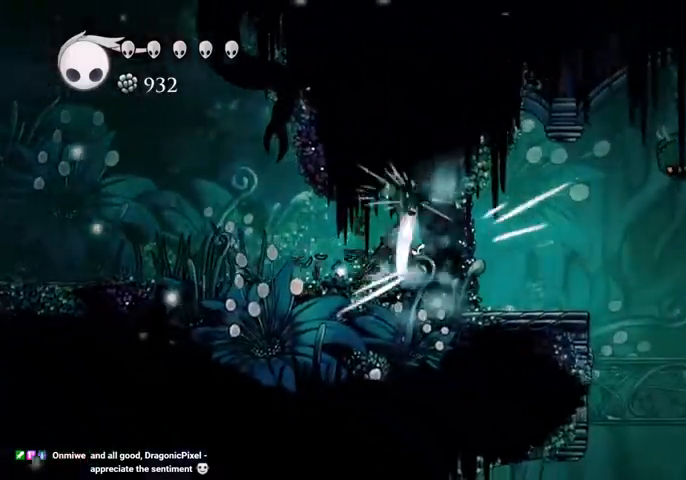
{"keys": ["dash", "right", "up"], "events": [[34, "nail", "down"], [134, "nail", "up"], [167, "nail", "down"], [400, "dash", "down"], [500, "nail", "up"]]}
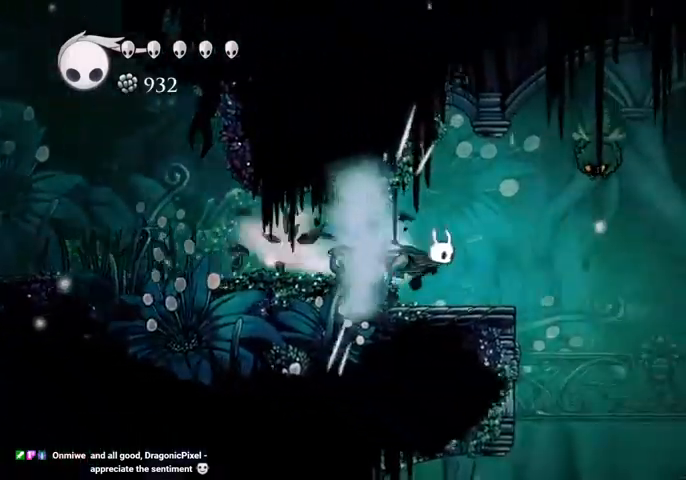
{"keys": ["right"], "events": [[34, "dash", "up"], [234, "up", "up"]]}
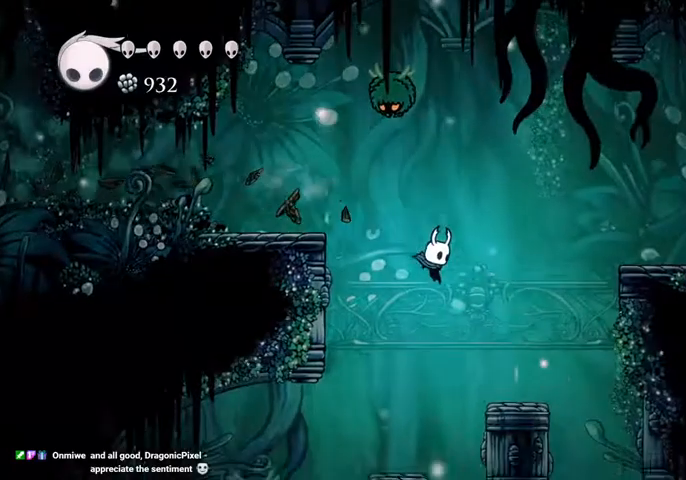
{"keys": ["right"], "events": []}
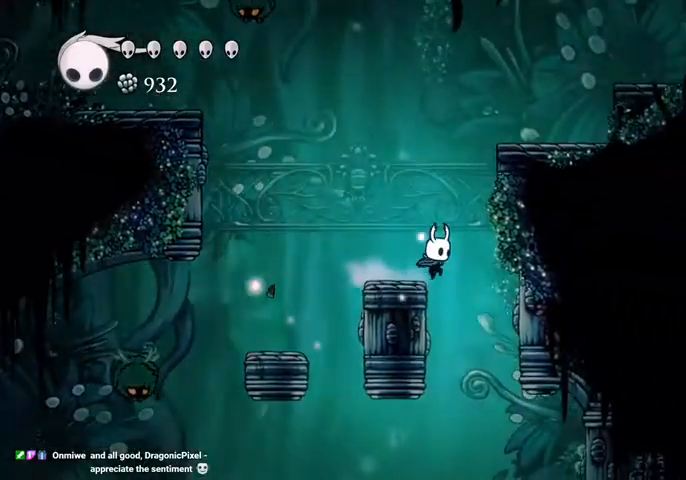
{"keys": ["right"], "events": []}
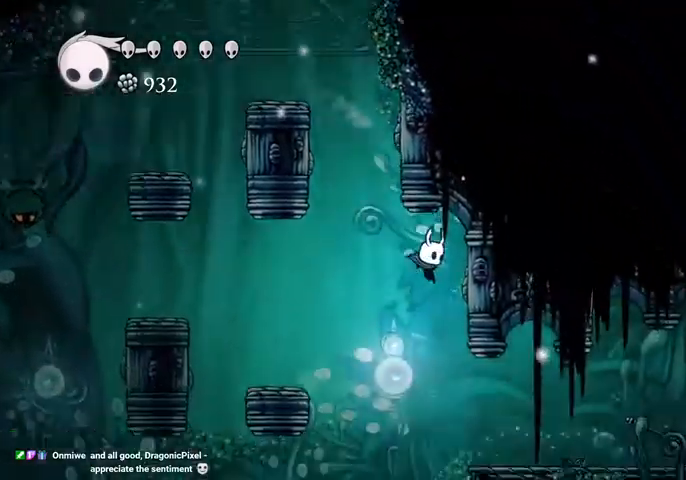
{"keys": ["right"], "events": [[267, "dash", "down"], [367, "dash", "up"]]}
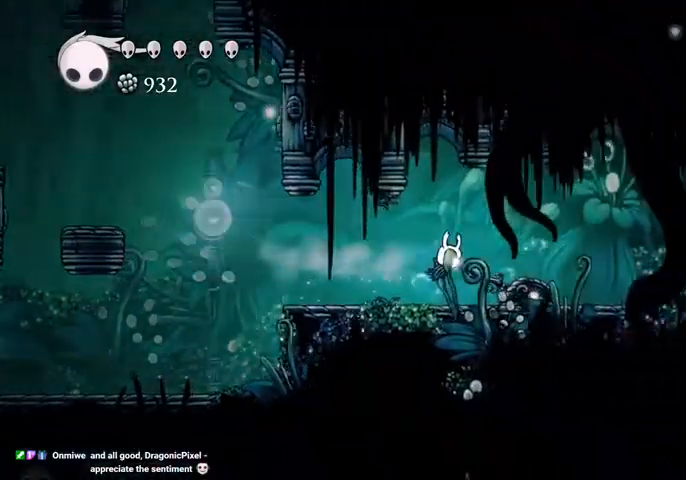
{"keys": ["right"], "events": [[400, "dash", "down"], [467, "dash", "up"]]}
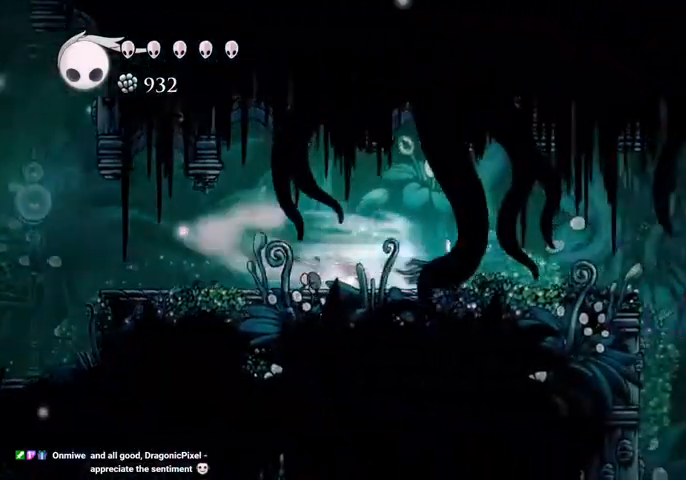
{"keys": ["right"], "events": []}
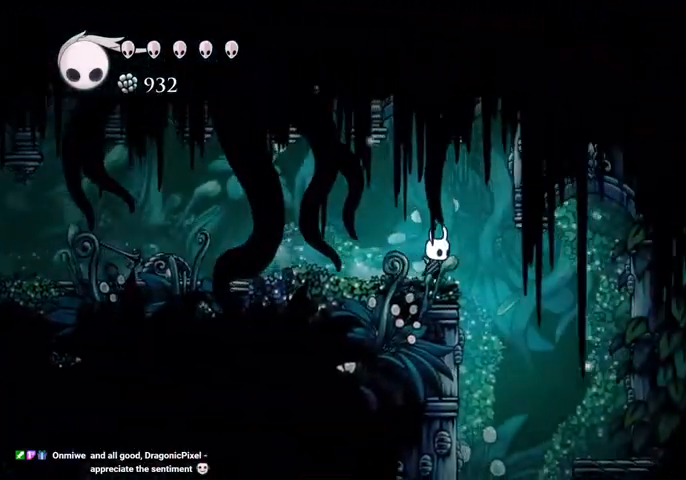
{"keys": [], "events": [[134, "inv", "down"], [200, "right", "up"], [267, "inv", "up"]]}
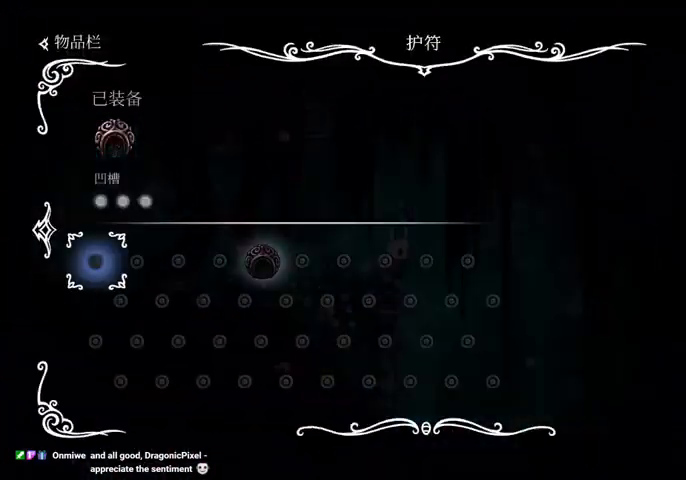
{"keys": ["right"], "events": [[200, "right", "down"], [300, "right", "up"], [334, "inv", "down"], [400, "right", "down"], [467, "inv", "up"]]}
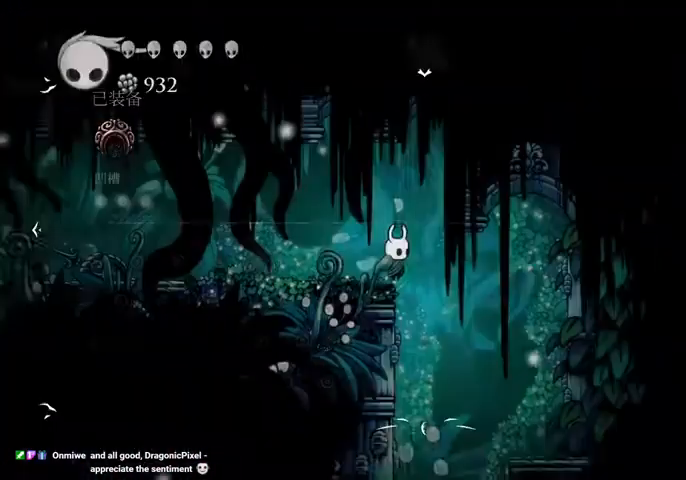
{"keys": [], "events": [[34, "right", "up"], [167, "inv", "down"], [267, "inv", "up"], [300, "inv", "down"], [300, "right", "down"], [400, "right", "up"], [500, "inv", "up"]]}
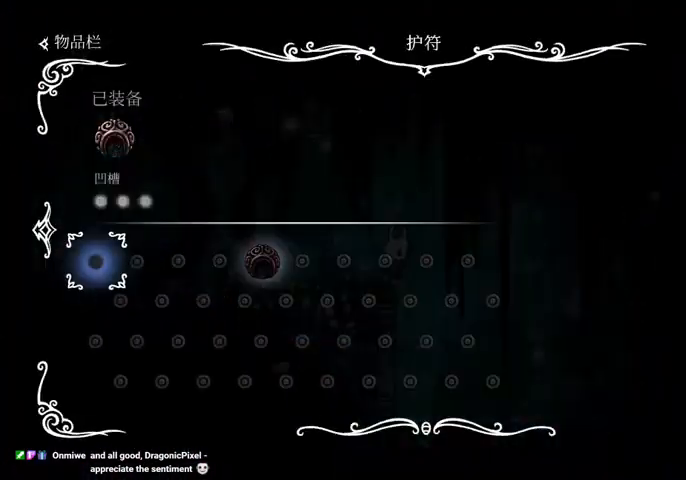
{"keys": [], "events": [[34, "right", "down"], [134, "inv", "down"], [234, "inv", "up"], [267, "right", "up"], [367, "right", "down"], [467, "right", "up"]]}
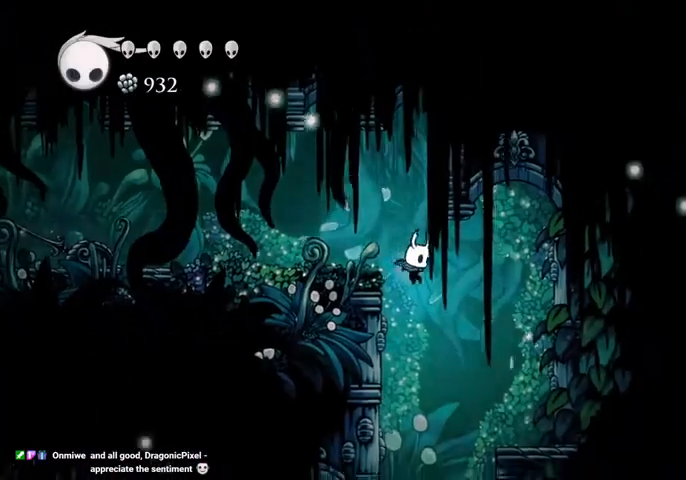
{"keys": [], "events": [[300, "left", "down"], [334, "left", "up"]]}
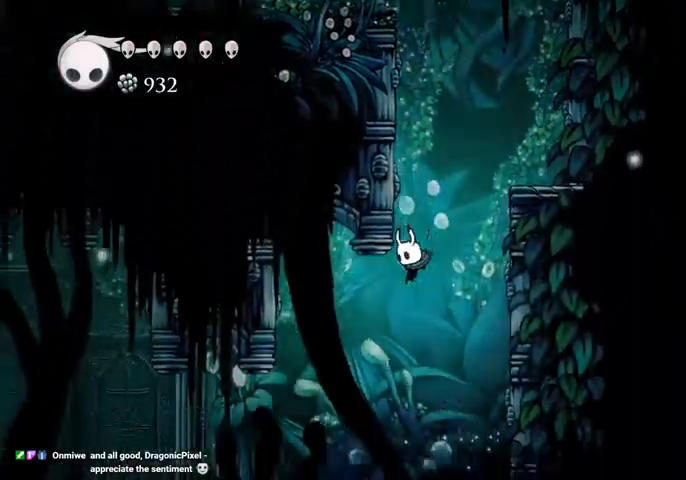
{"keys": ["left"], "events": [[67, "left", "down"], [367, "dash", "down"], [400, "dash", "up"]]}
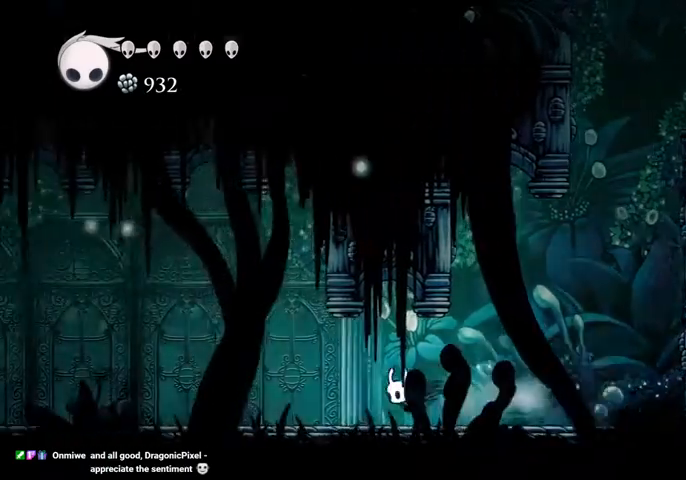
{"keys": ["left"], "events": [[434, "dash", "down"], [500, "dash", "up"]]}
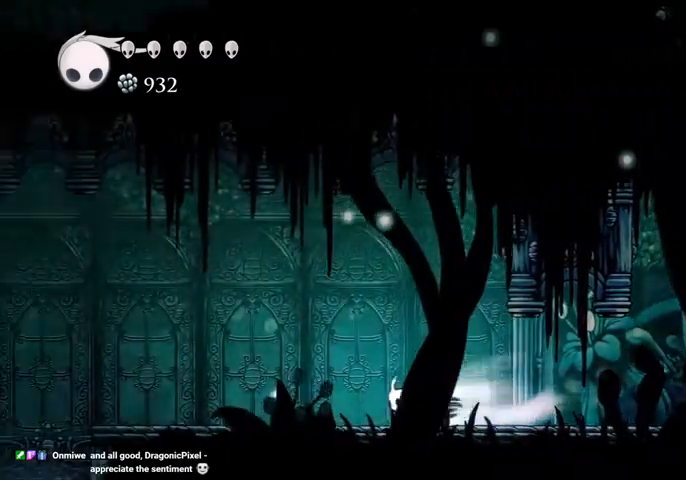
{"keys": ["dash", "left"], "events": [[467, "dash", "down"]]}
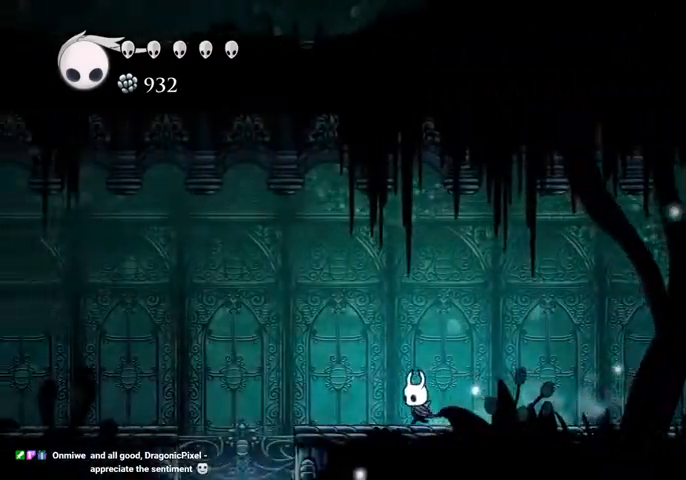
{"keys": [], "events": [[134, "dash", "up"], [300, "left", "up"]]}
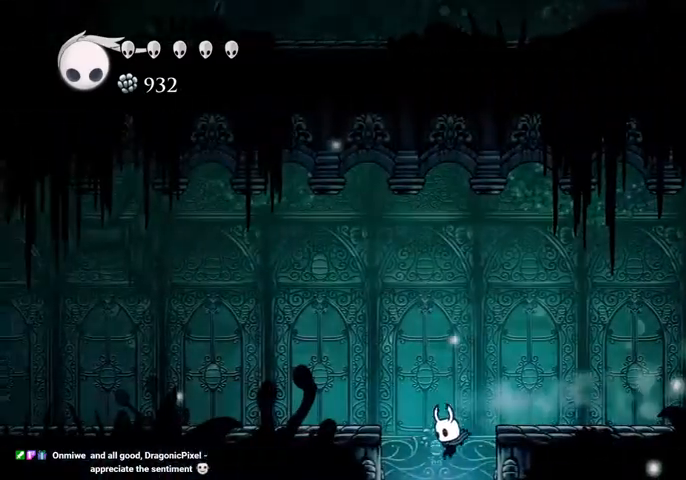
{"keys": [], "events": []}
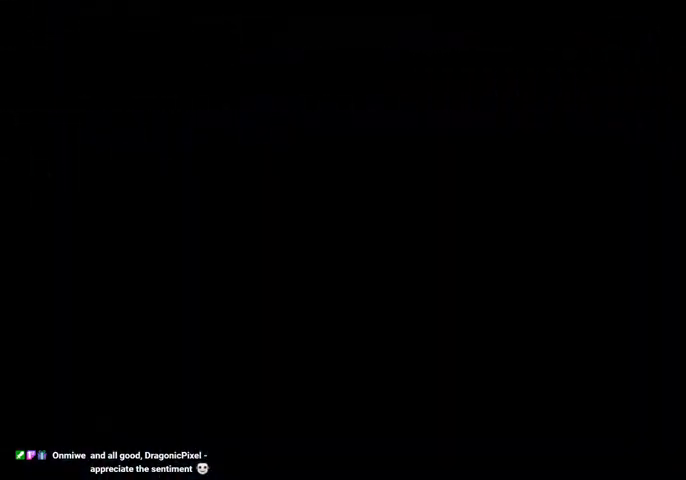
{"keys": [], "events": []}
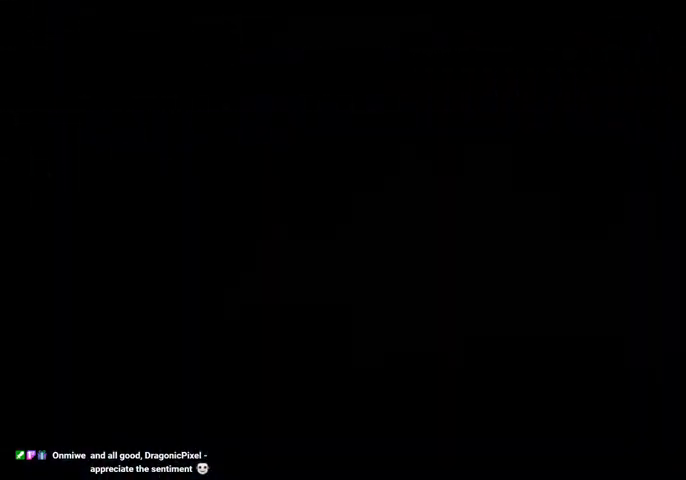
{"keys": [], "events": []}
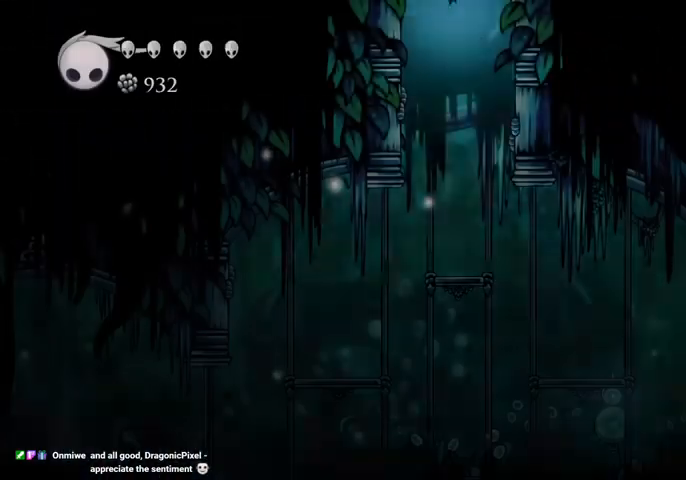
{"keys": ["left"], "events": [[200, "left", "down"], [467, "dash", "down"], [500, "dash", "up"]]}
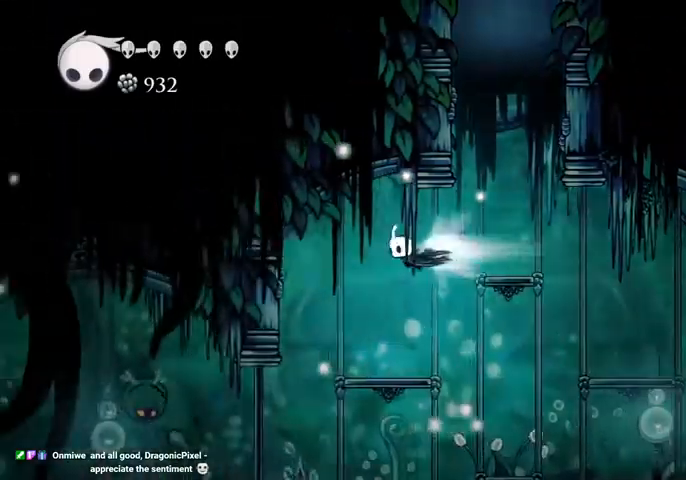
{"keys": [], "events": [[200, "left", "up"]]}
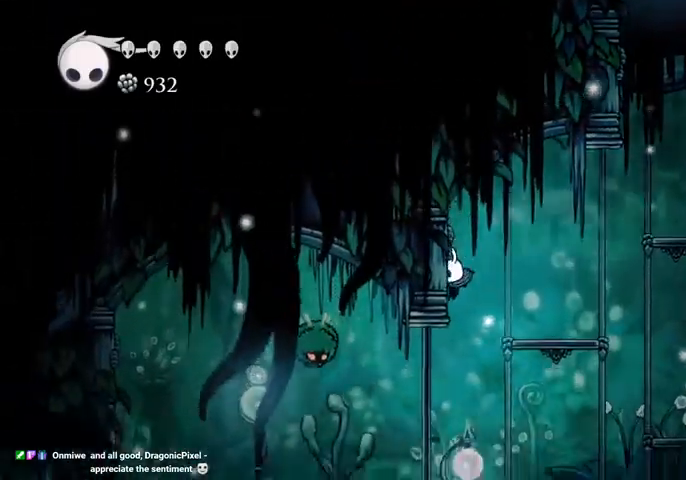
{"keys": ["left"], "events": [[167, "left", "down"], [367, "dash", "down"], [500, "dash", "up"]]}
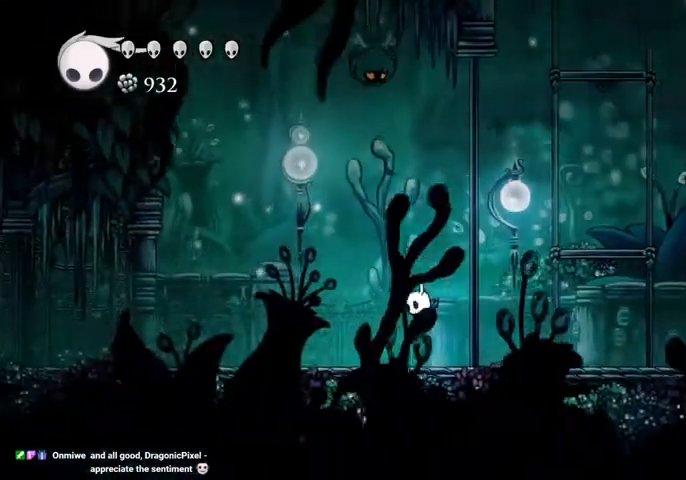
{"keys": ["left"], "events": [[267, "dash", "down"], [367, "dash", "up"]]}
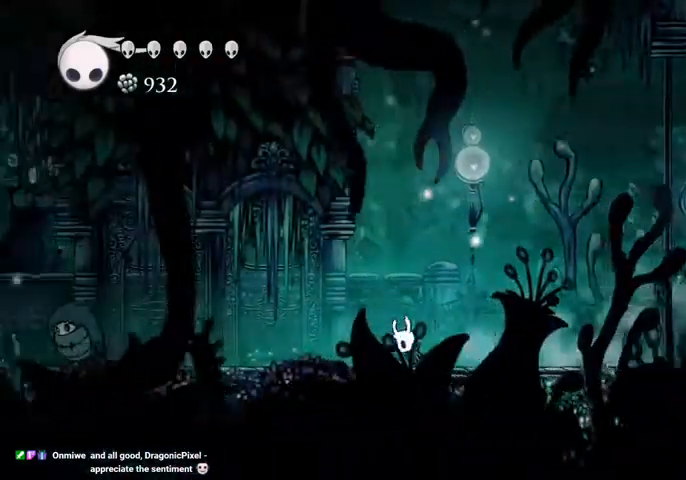
{"keys": [], "events": [[300, "cast", "down"], [400, "cast", "up"], [467, "left", "up"]]}
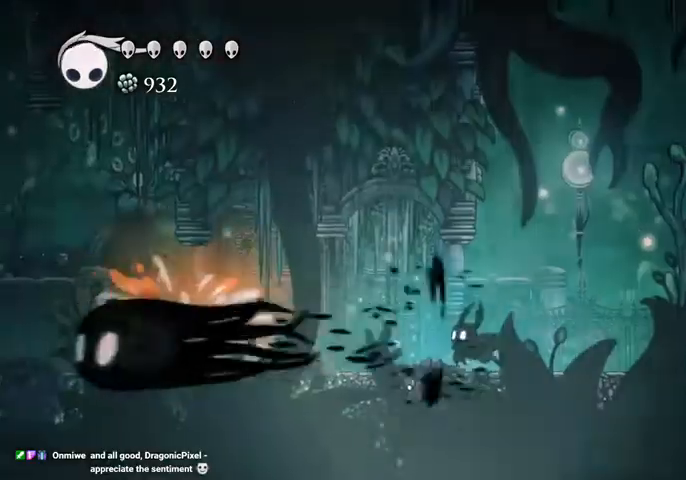
{"keys": ["dash", "left"], "events": [[167, "left", "down"], [500, "dash", "down"]]}
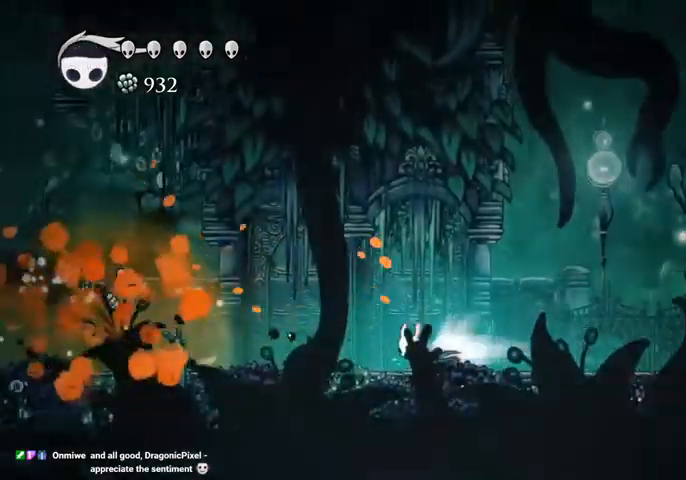
{"keys": ["jump", "left"], "events": [[100, "dash", "up"], [500, "jump", "down"]]}
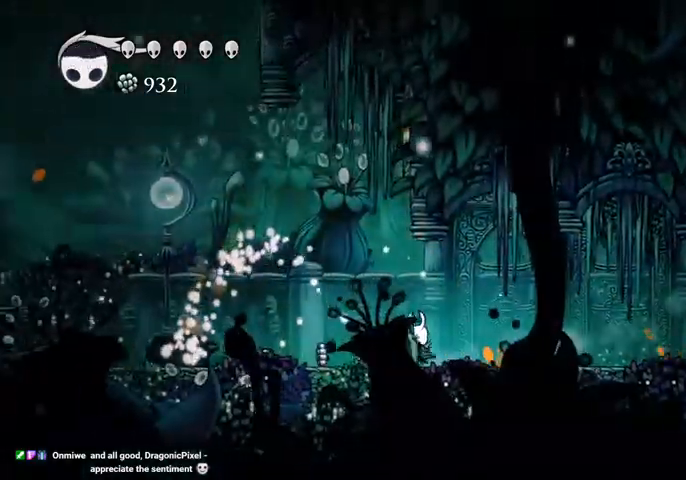
{"keys": ["jump", "right"], "events": [[167, "left", "up"], [234, "right", "down"]]}
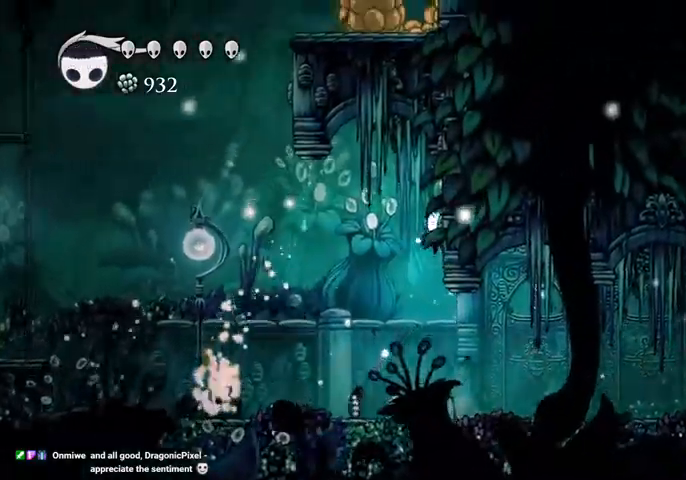
{"keys": ["right"], "events": [[67, "jump", "up"], [134, "sdsh", "down"], [400, "sdsh", "up"]]}
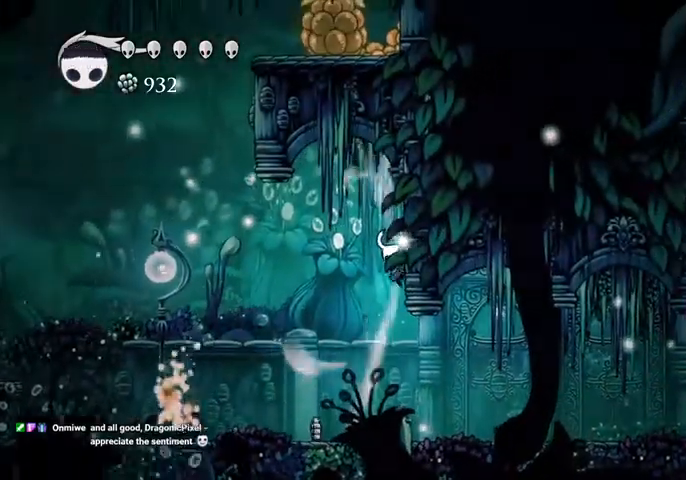
{"keys": ["right"], "events": [[100, "jump", "down"], [334, "jump", "up"]]}